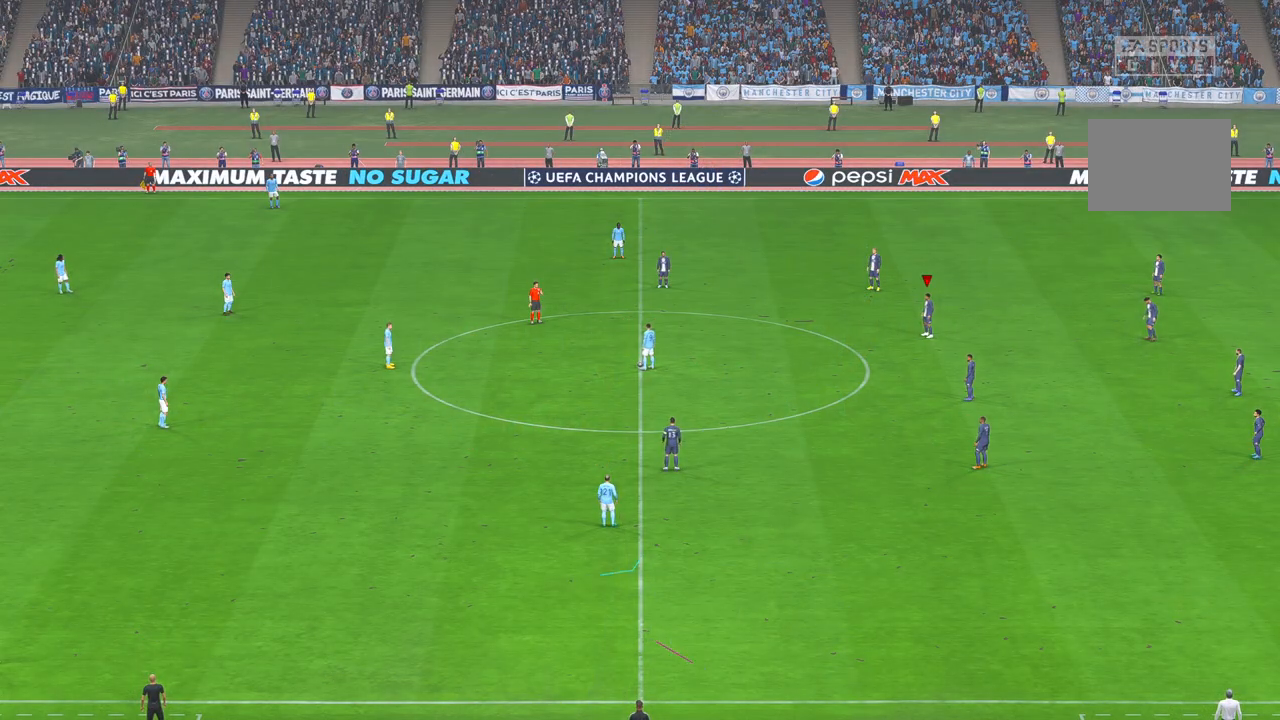
Gameplay with a controller (Xbox layout); each line is a JSON object with the inputs held at the frame after it (dt_ms = milliseconds from this image to that frame). "events" lists button and stick changes between this image and that frame as [ms after this image, input, new state], when the widget could be followed in between. Not read: L3 R3.
{"dt_ms": 500, "buttons": ["R2"], "left_stick": "center", "right_stick": "center", "events": []}
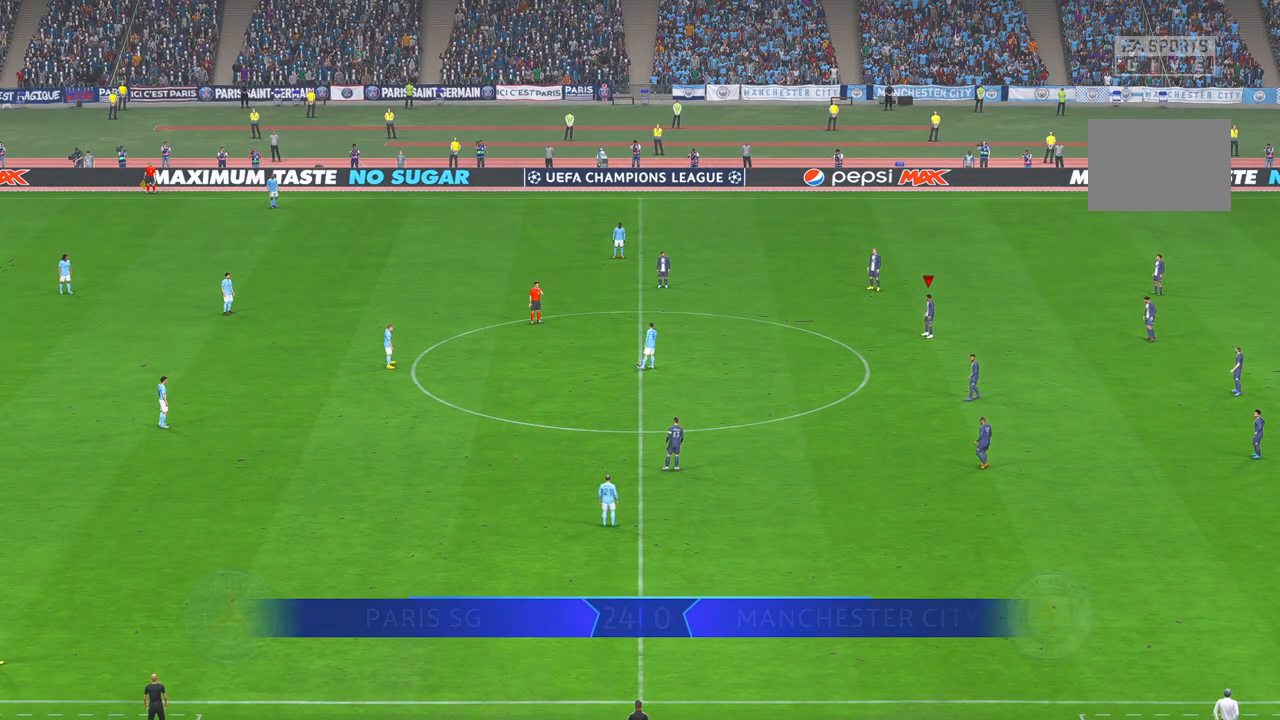
{"dt_ms": 500, "buttons": ["R2"], "left_stick": "center", "right_stick": "center", "events": []}
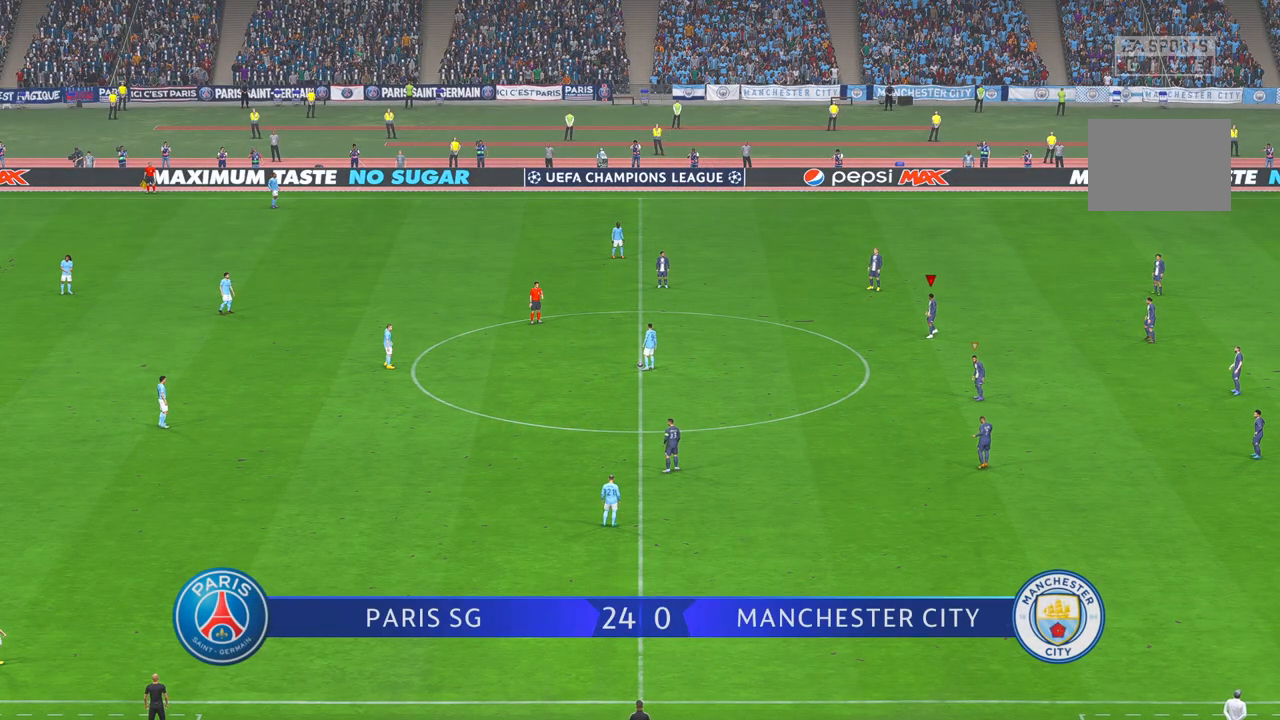
{"dt_ms": 500, "buttons": ["R2"], "left_stick": "down-left", "right_stick": "center", "events": [[417, "left_stick", "down"], [500, "left_stick", "down-left"]]}
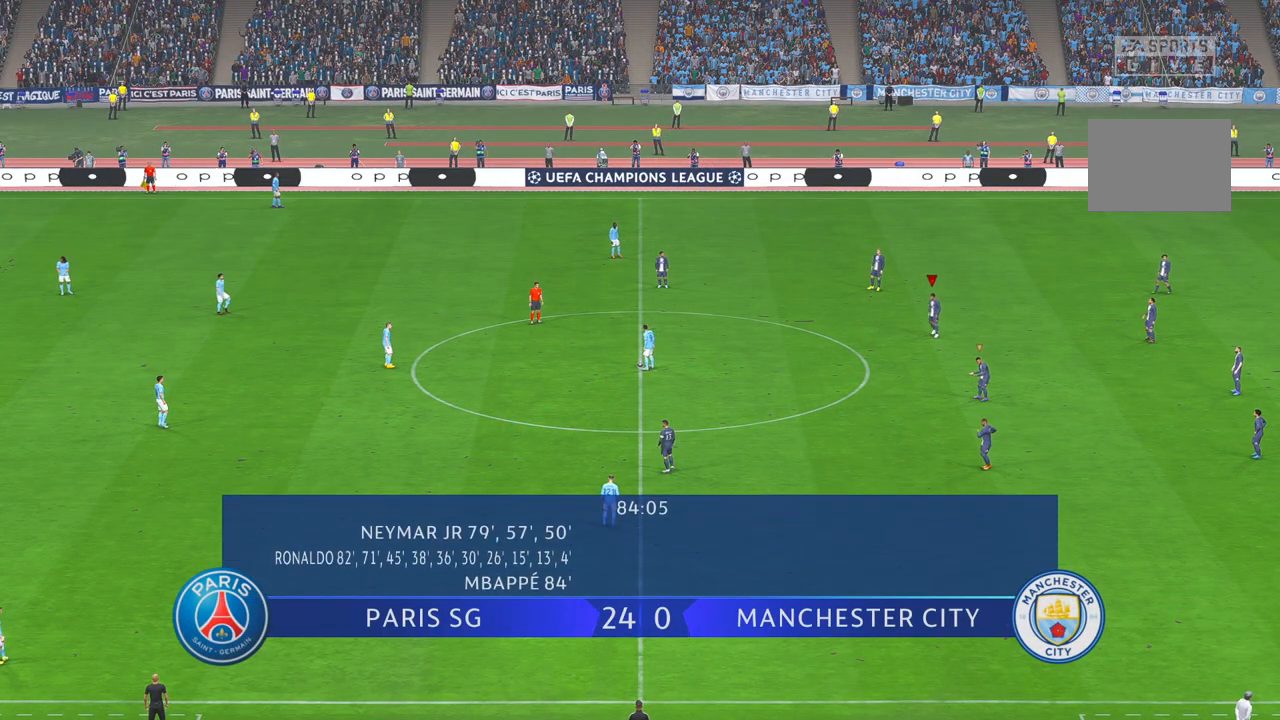
{"dt_ms": 1000, "buttons": ["R2"], "left_stick": "down-left", "right_stick": "center", "events": [[283, "right_stick", "up"], [450, "right_stick", "center"]]}
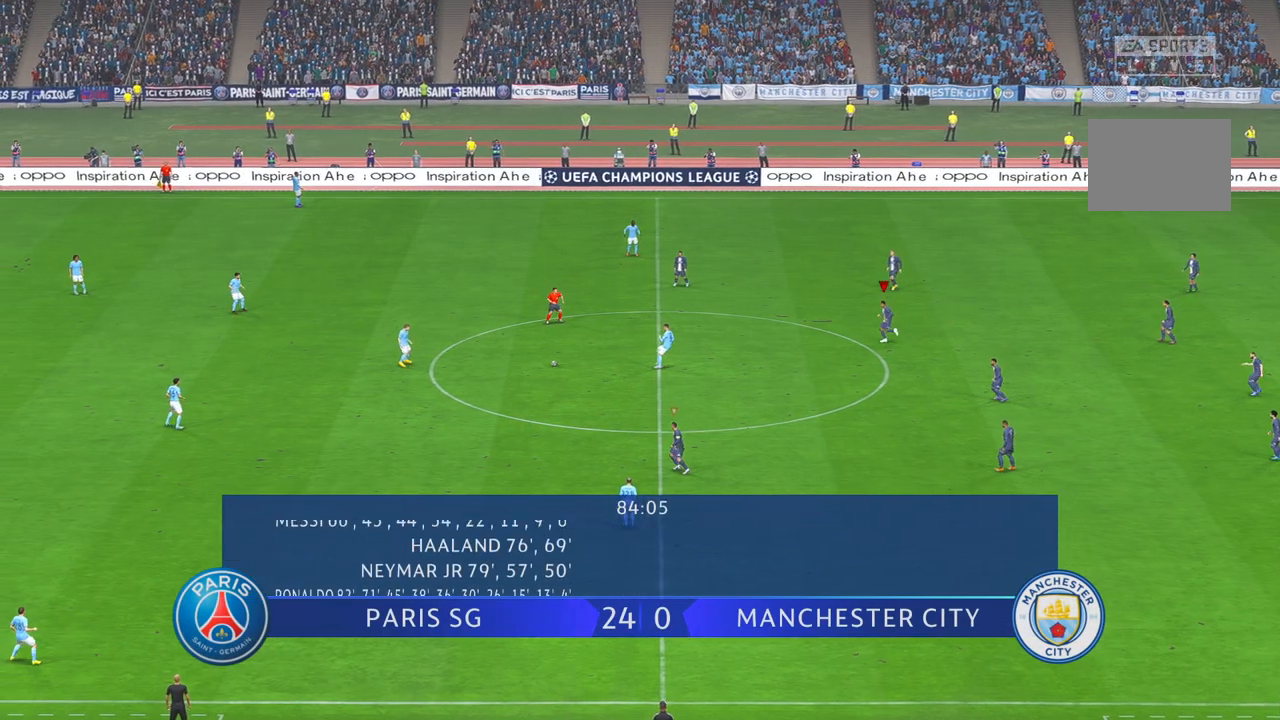
{"dt_ms": 500, "buttons": ["R2"], "left_stick": "left", "right_stick": "center", "events": [[67, "left_stick", "left"], [83, "right_stick", "left"], [150, "right_stick", "center"]]}